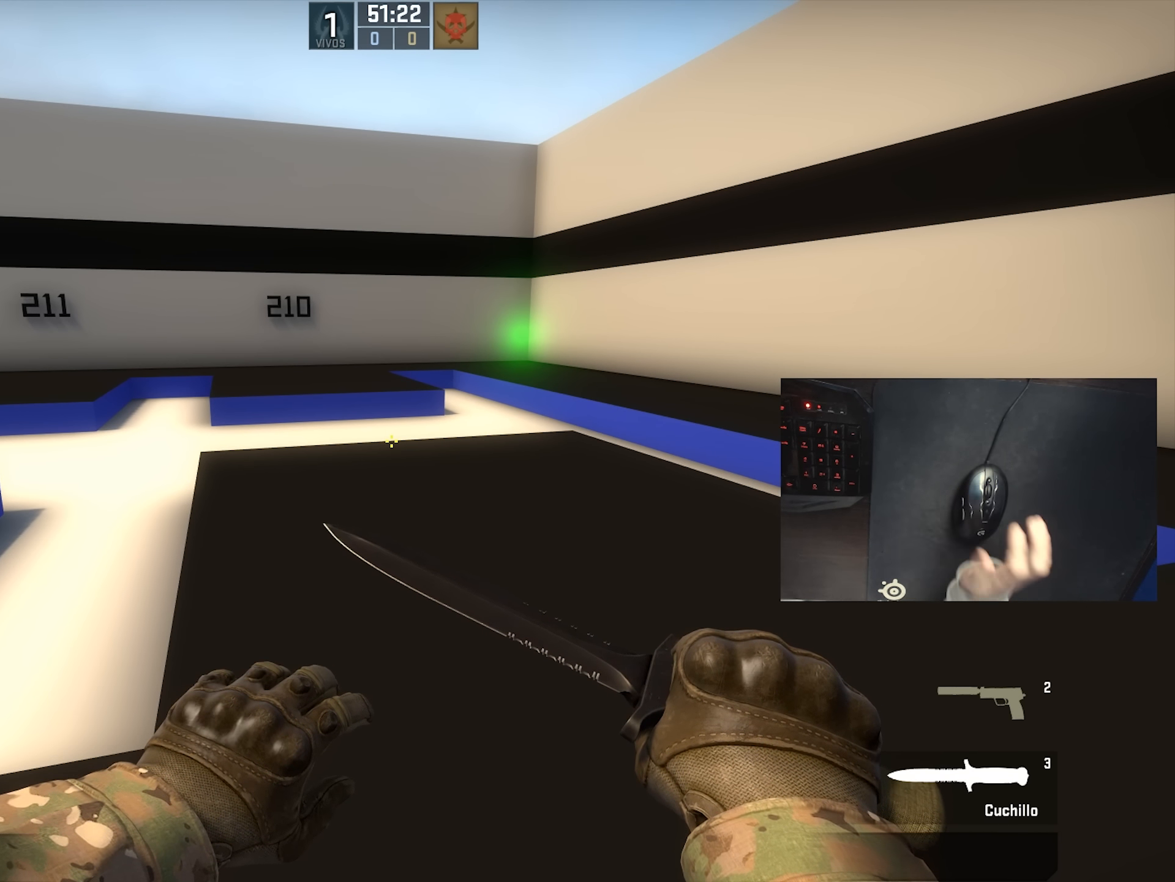
Gameplay with keyboard and mouse; each line is a JSON object with the keys and mouse buttons held at the frame after it. "events" lists presses ("down") and releases ("up") of "1", "2", "3", "4", "5", "a", "alt", "c", "ctrl", "d", "e", "f", "q", "r", "s", "shift", "space", "tab", "v", "w", "x", "z", "mouse_left", "mouse_middle", "mouse_right", "mouse_wheel_up" and "mouse_wheel_down" between this image and that frame as [ms after this image, input, new state], when the widget could be followed in between. "mouse_left", "mouse_middle", "mouse_right", "mouse_wheel_up", "mouse_wheel_down" = the "left", "middle", "right", "wheel_up", "wheel_down" buttons of the "mouse" list. No other keys are recorded. Not read: mouse_move.
{"keys": [], "mouse": [], "events": []}
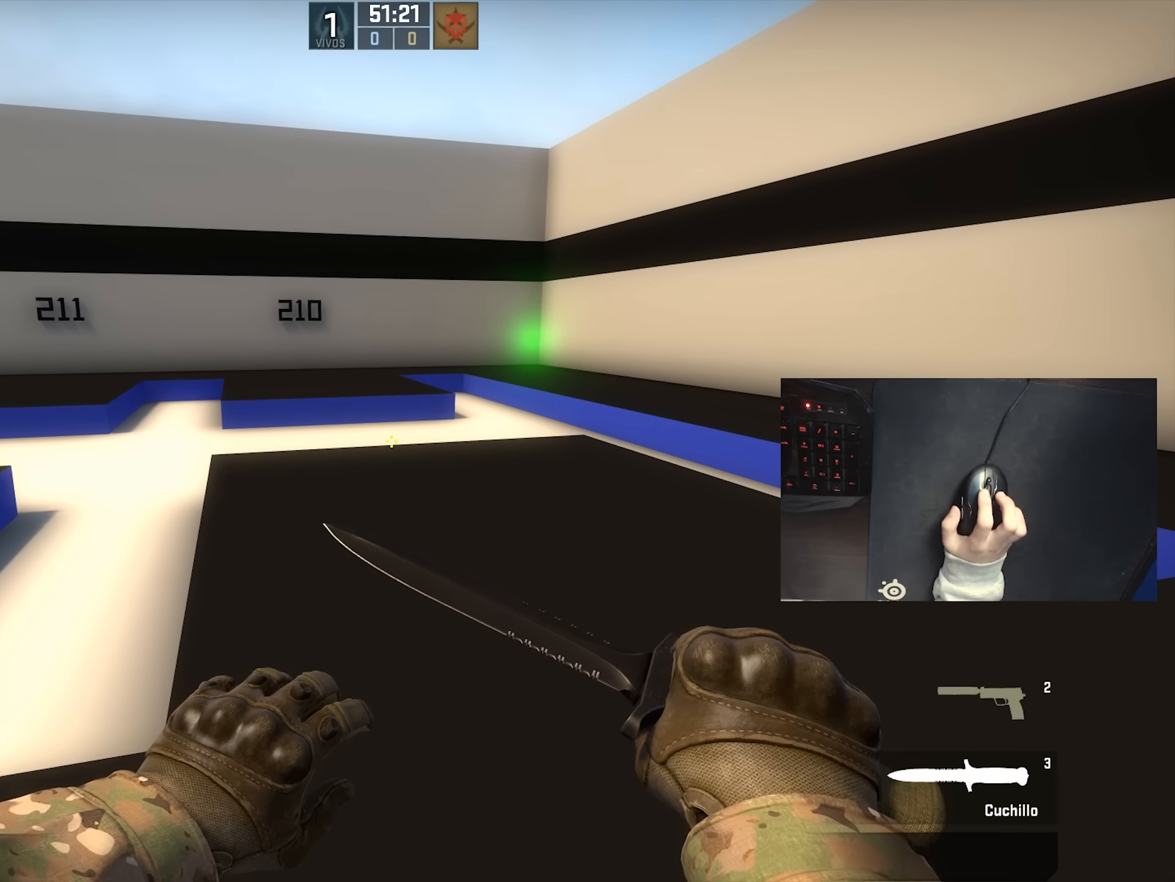
{"keys": [], "mouse": [], "events": []}
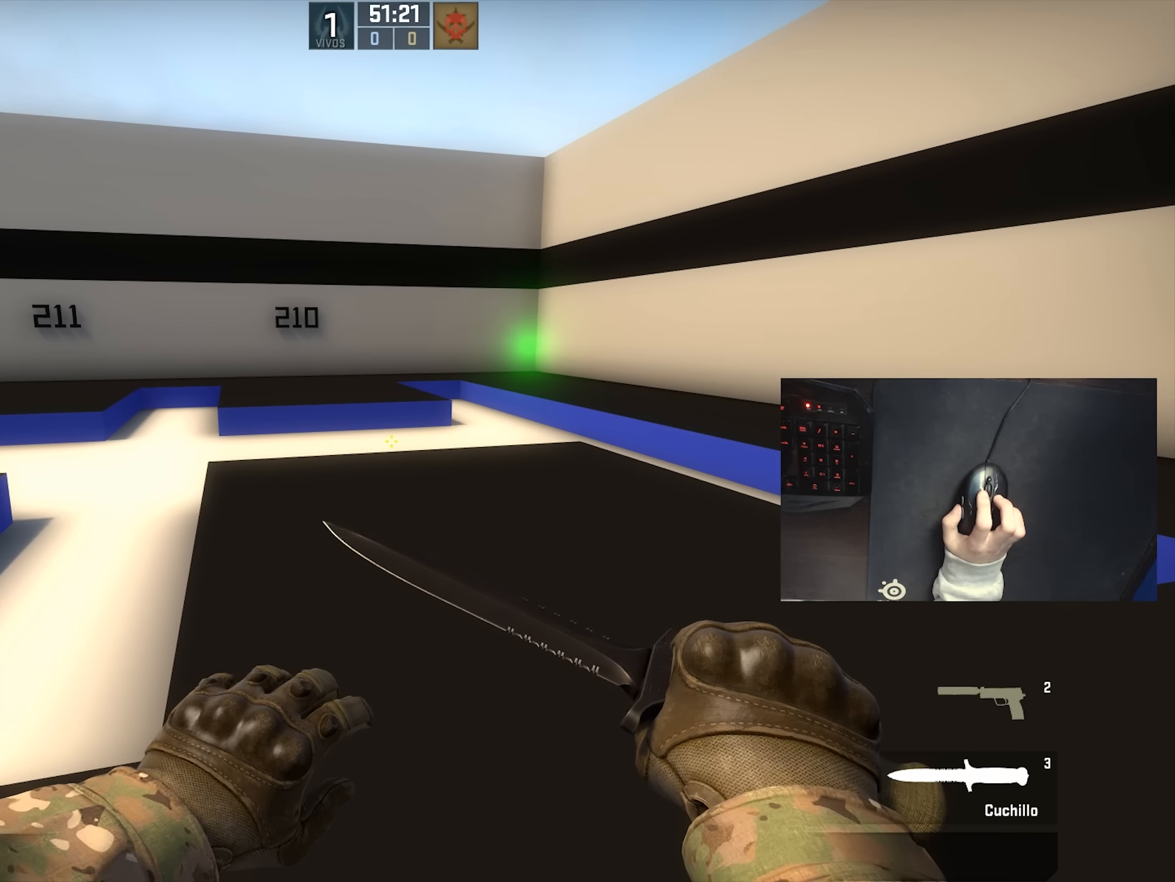
{"keys": [], "mouse": [], "events": []}
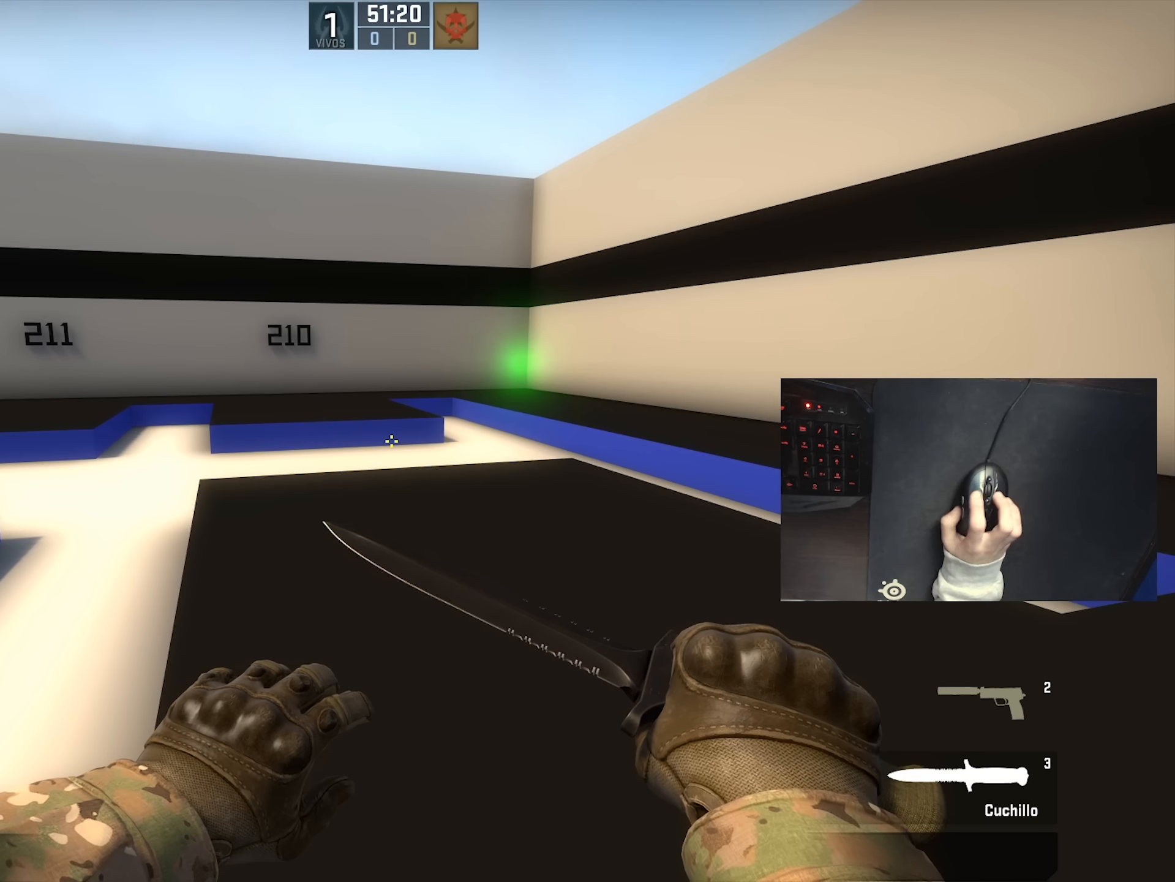
{"keys": [], "mouse": [], "events": []}
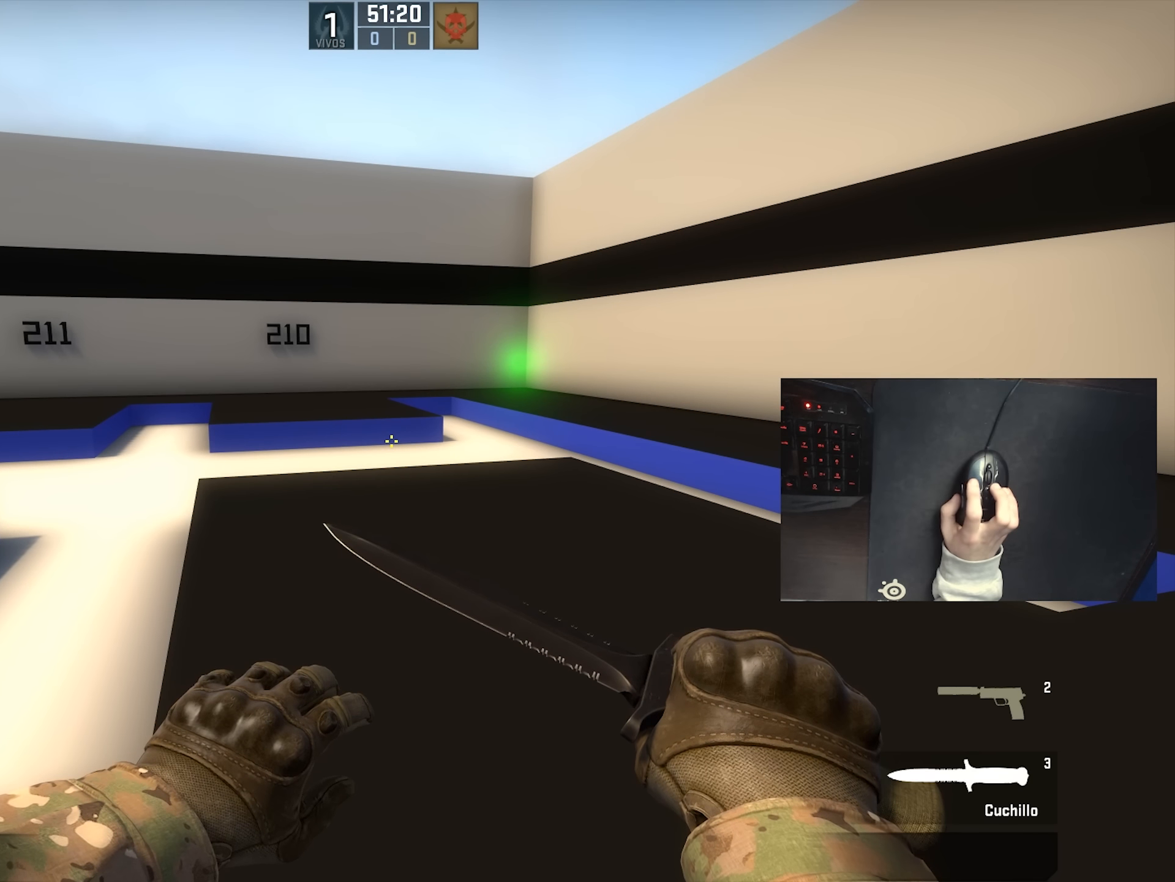
{"keys": ["s"], "mouse": [], "events": [[333, "s", "down"]]}
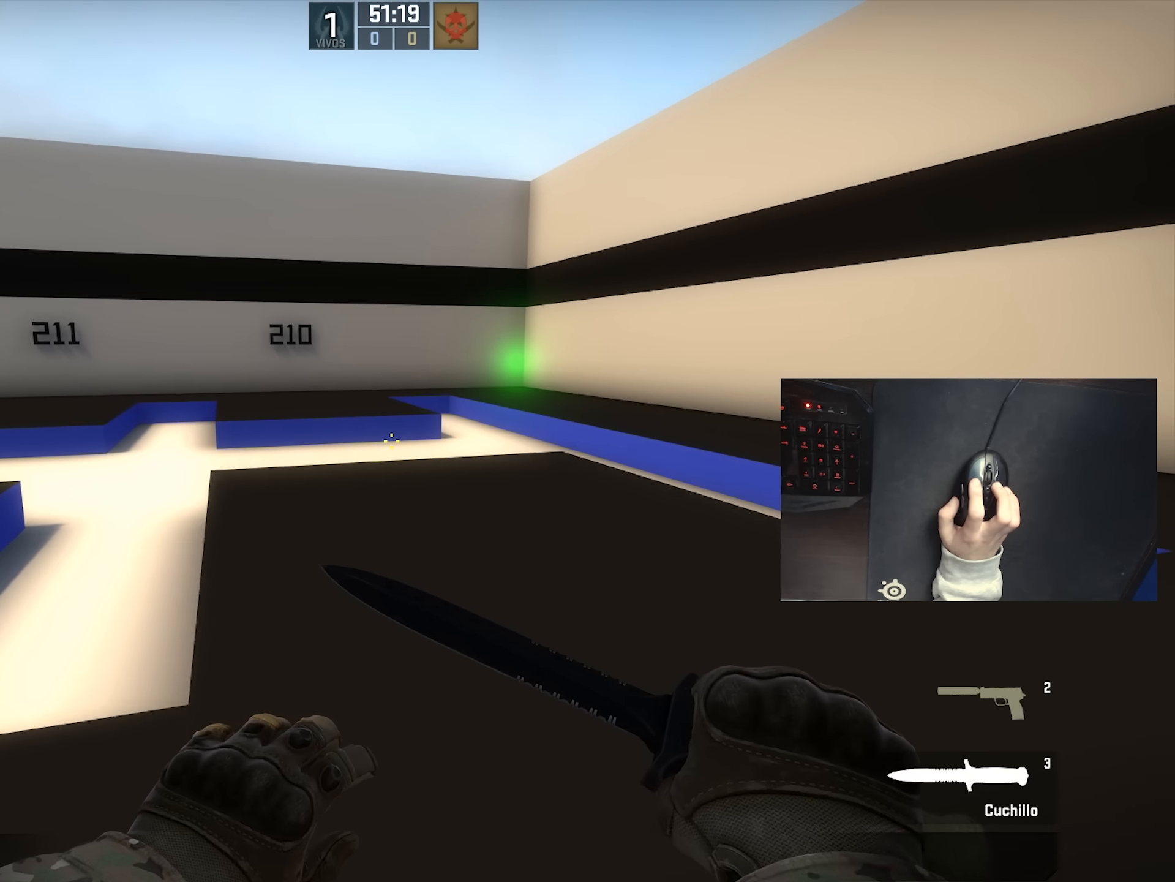
{"keys": [], "mouse": [], "events": [[66, "s", "up"]]}
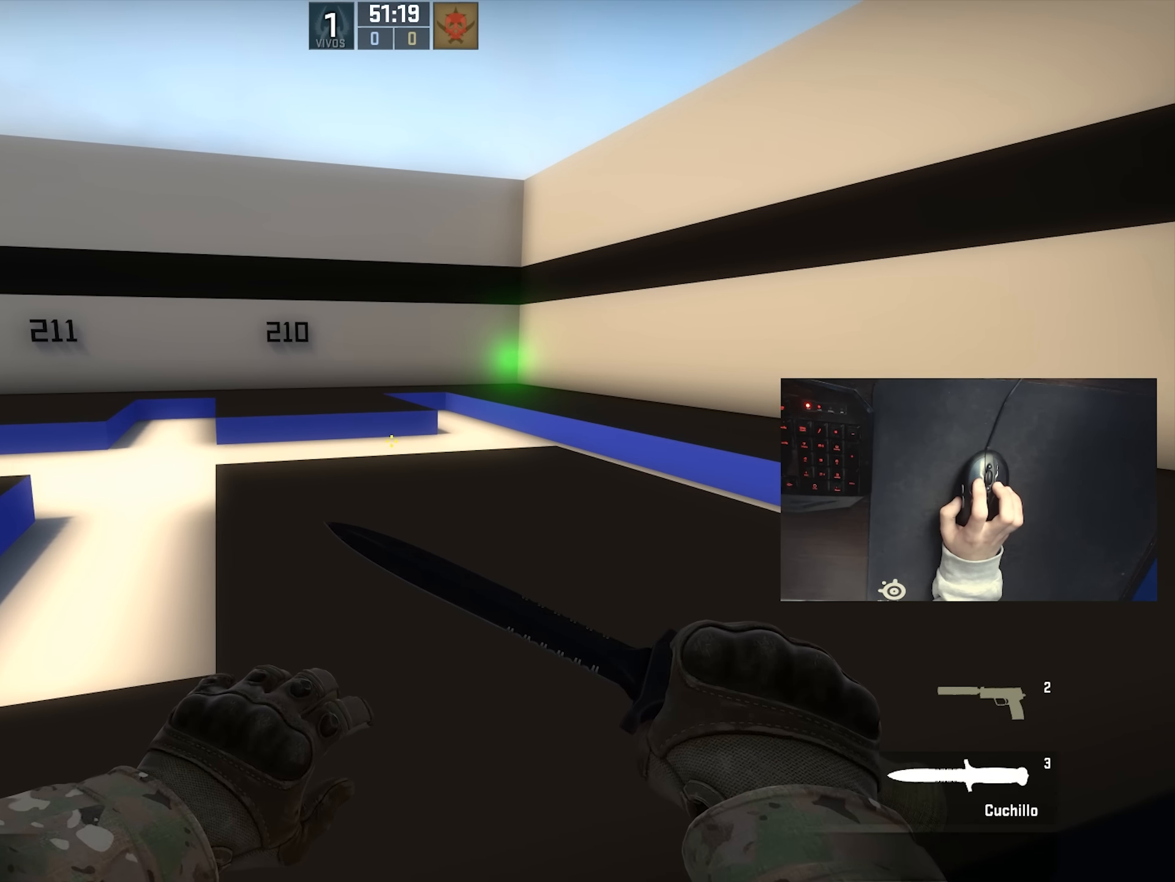
{"keys": ["w"], "mouse": [], "events": [[350, "w", "down"]]}
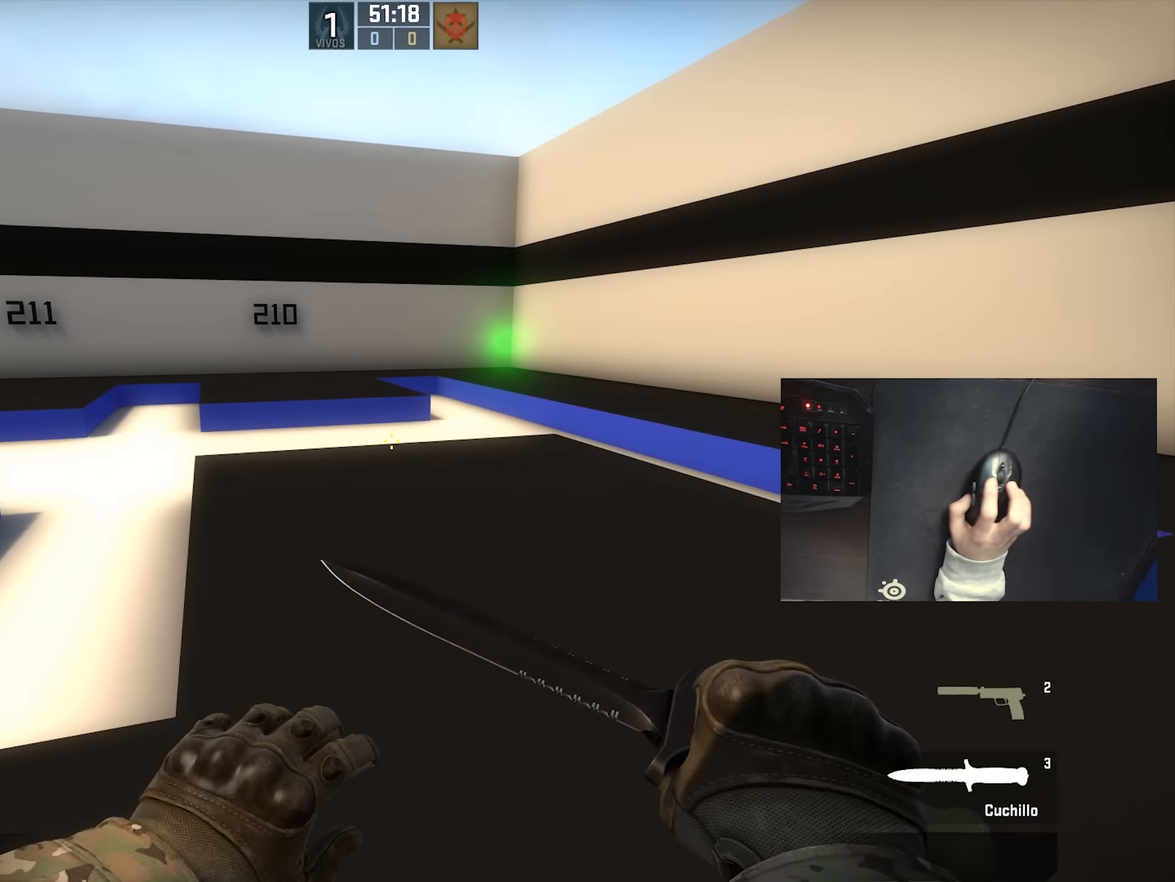
{"keys": ["w"], "mouse": [], "events": []}
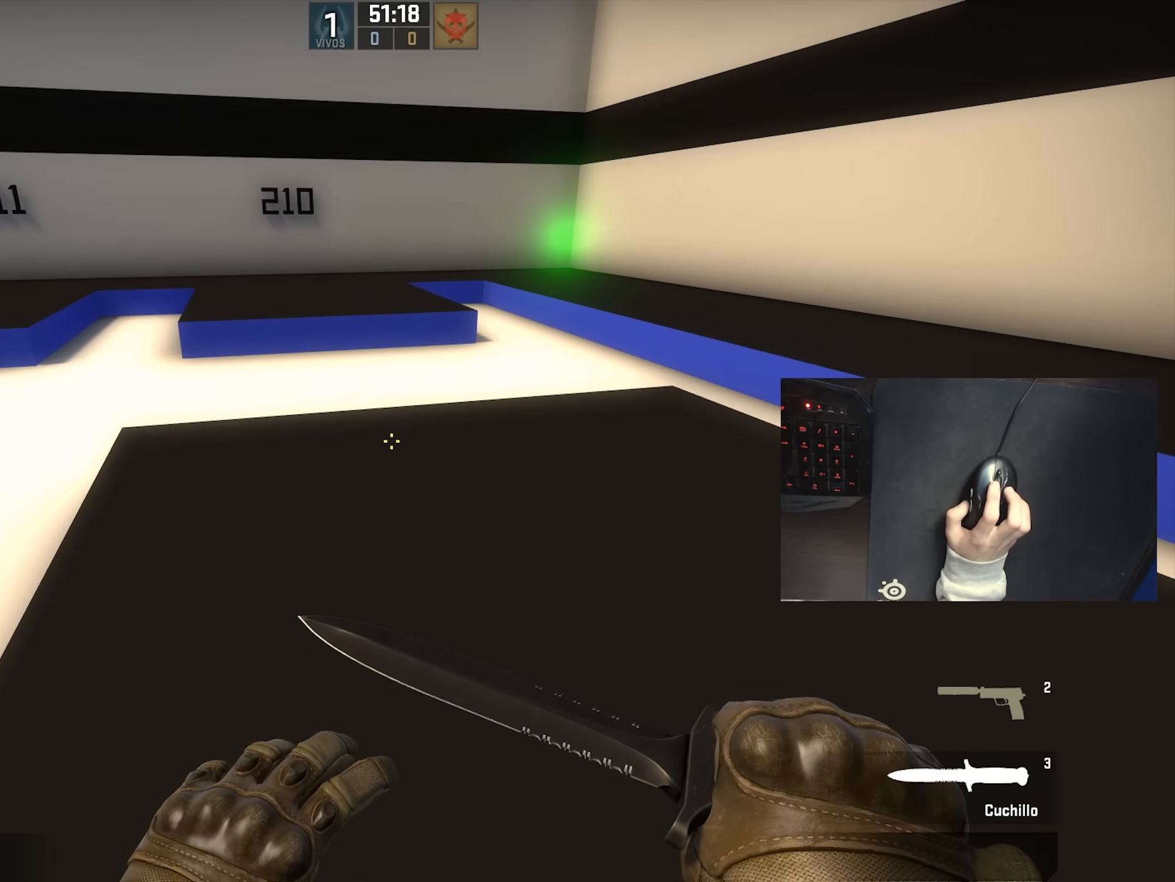
{"keys": ["w"], "mouse": [], "events": []}
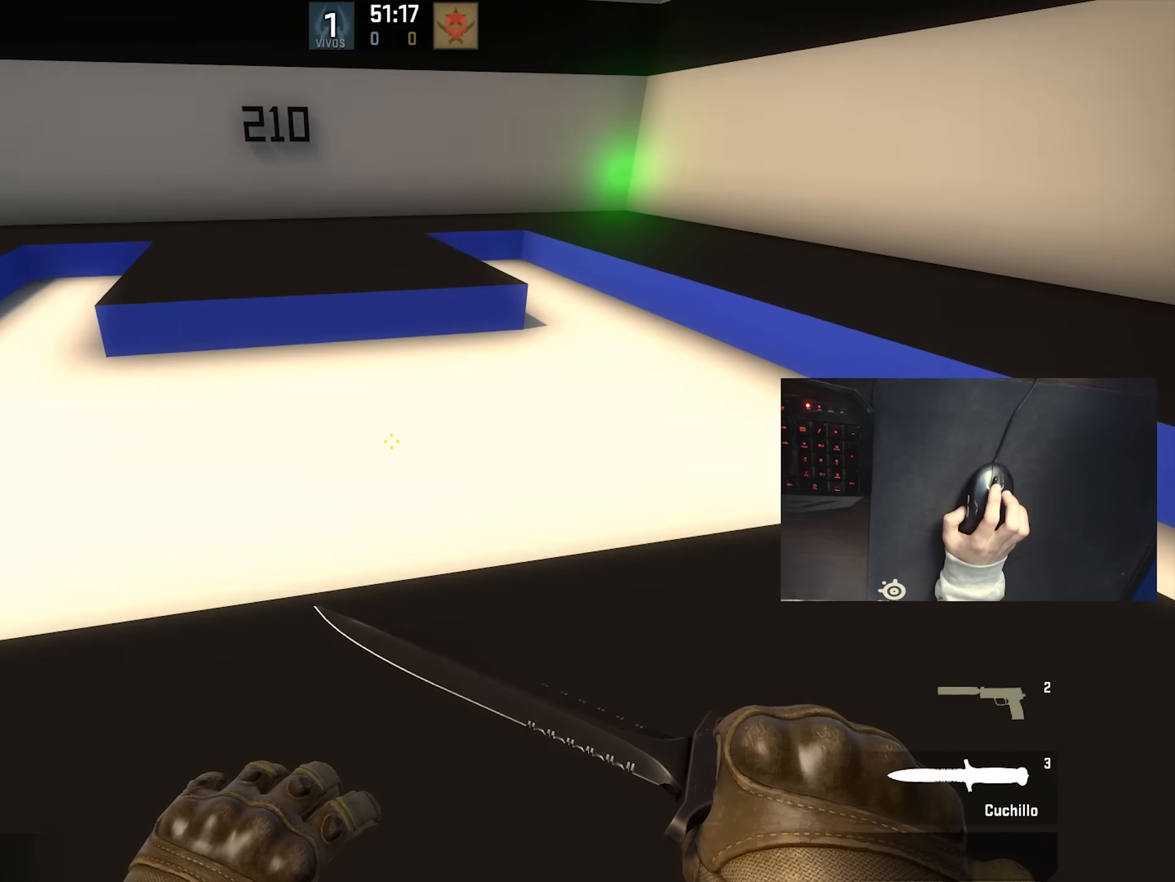
{"keys": [], "mouse": [], "events": [[367, "a", "down"], [367, "mouse_wheel_down", "down"], [400, "w", "up"], [484, "a", "up"], [484, "mouse_wheel_down", "up"]]}
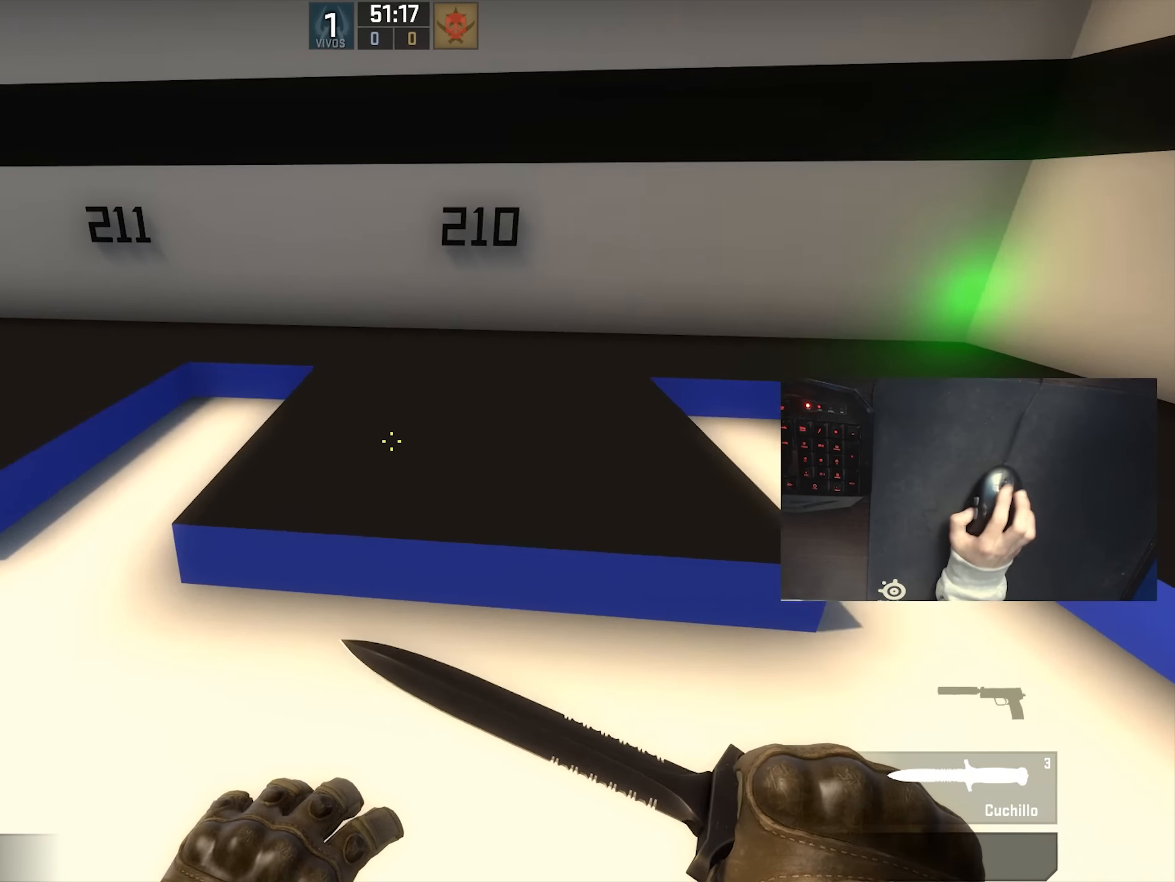
{"keys": ["d"], "mouse": [], "events": [[17, "d", "down"], [117, "a", "down"], [117, "d", "up"], [234, "a", "up"], [234, "d", "down"], [384, "a", "down"], [384, "d", "up"], [450, "a", "up"], [484, "d", "down"]]}
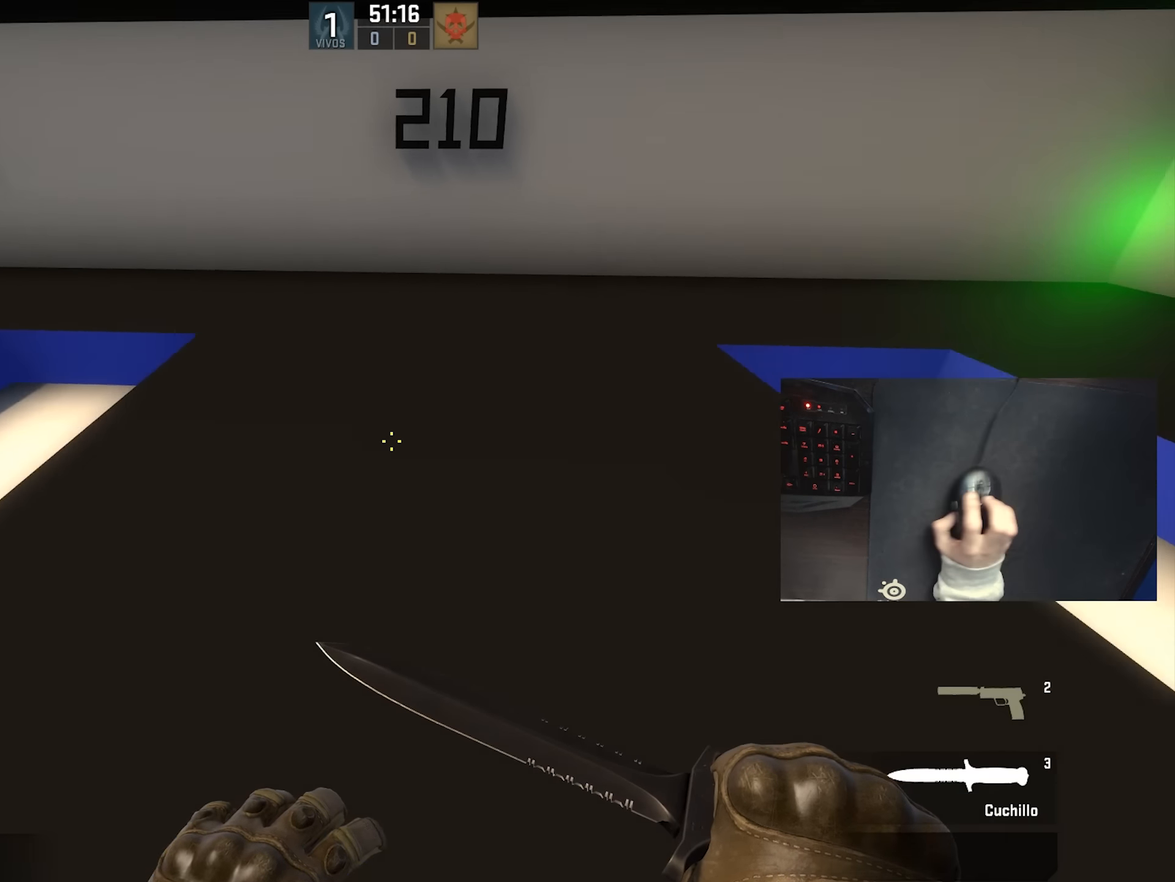
{"keys": ["ctrl"], "mouse": [], "events": [[17, "ctrl", "down"], [84, "d", "up"]]}
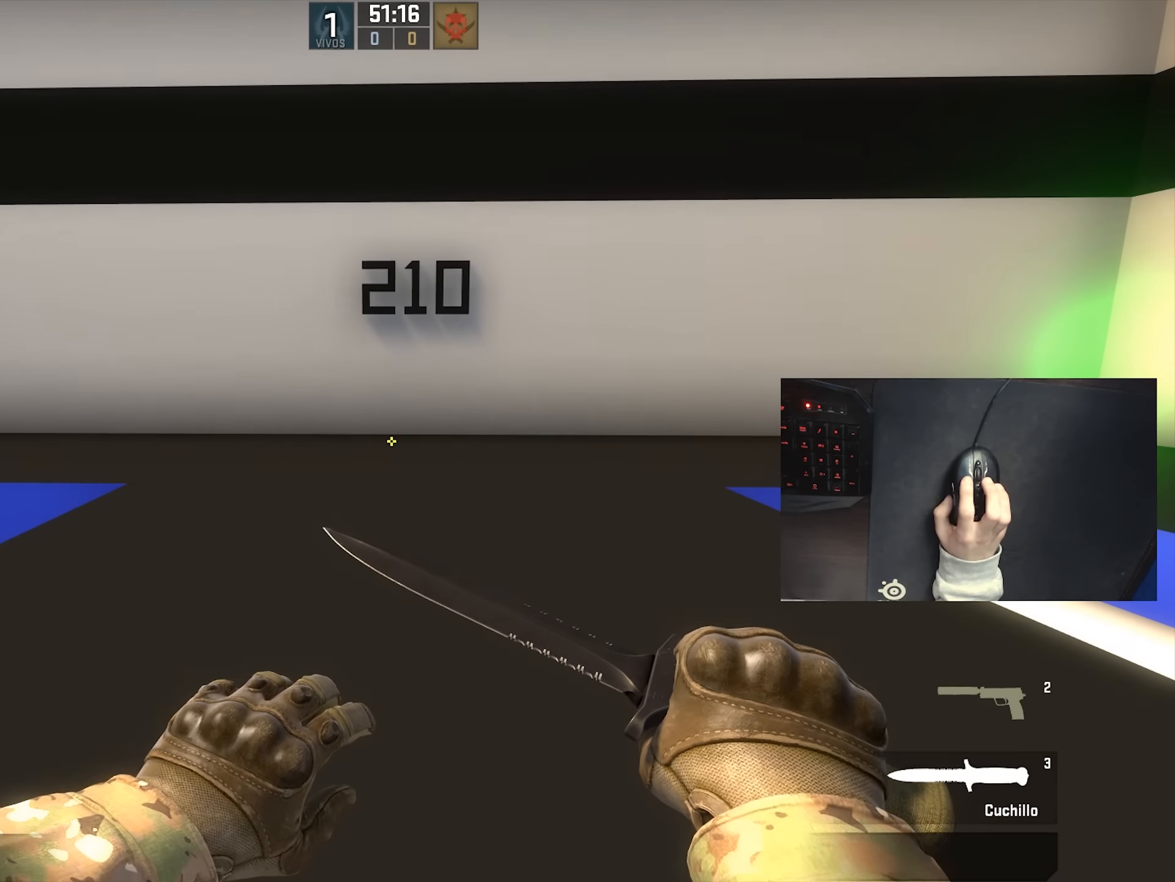
{"keys": [], "mouse": [], "events": [[417, "ctrl", "up"]]}
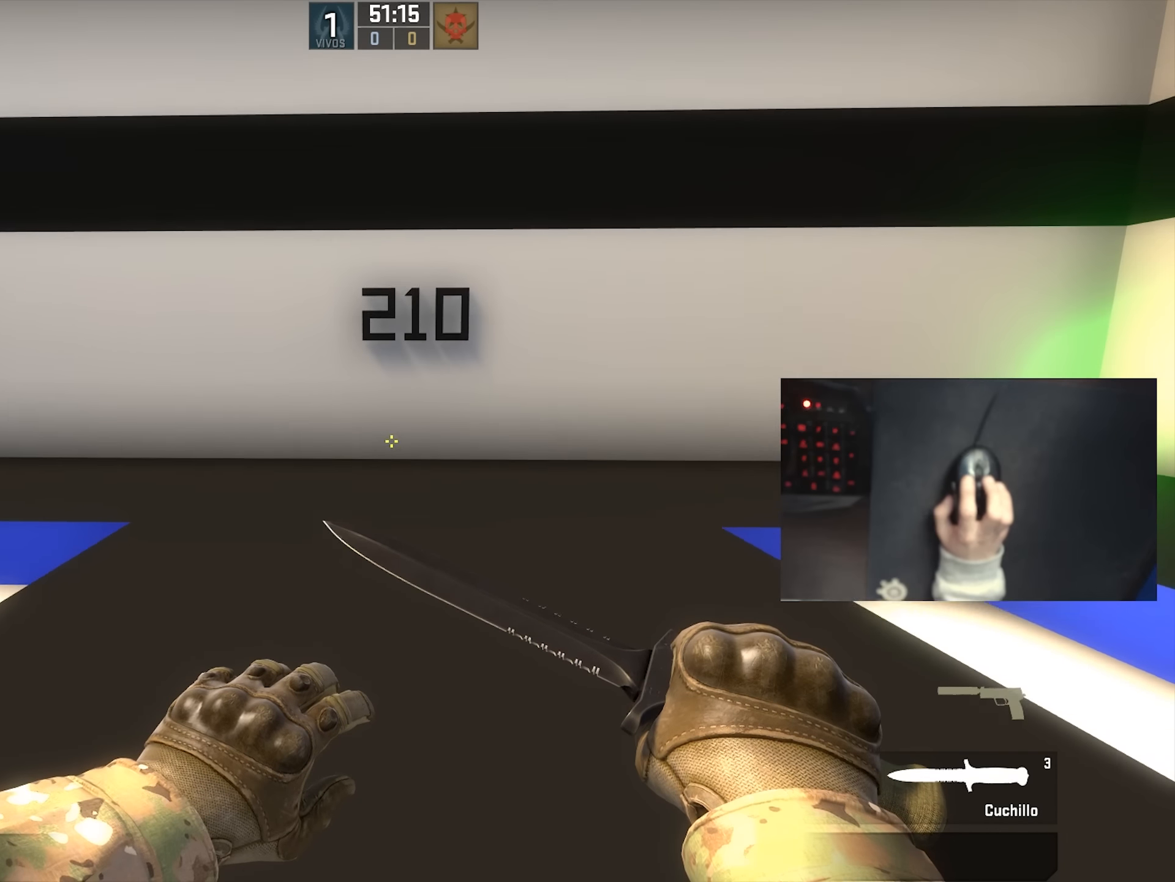
{"keys": ["ctrl"], "mouse": [], "events": [[400, "ctrl", "down"]]}
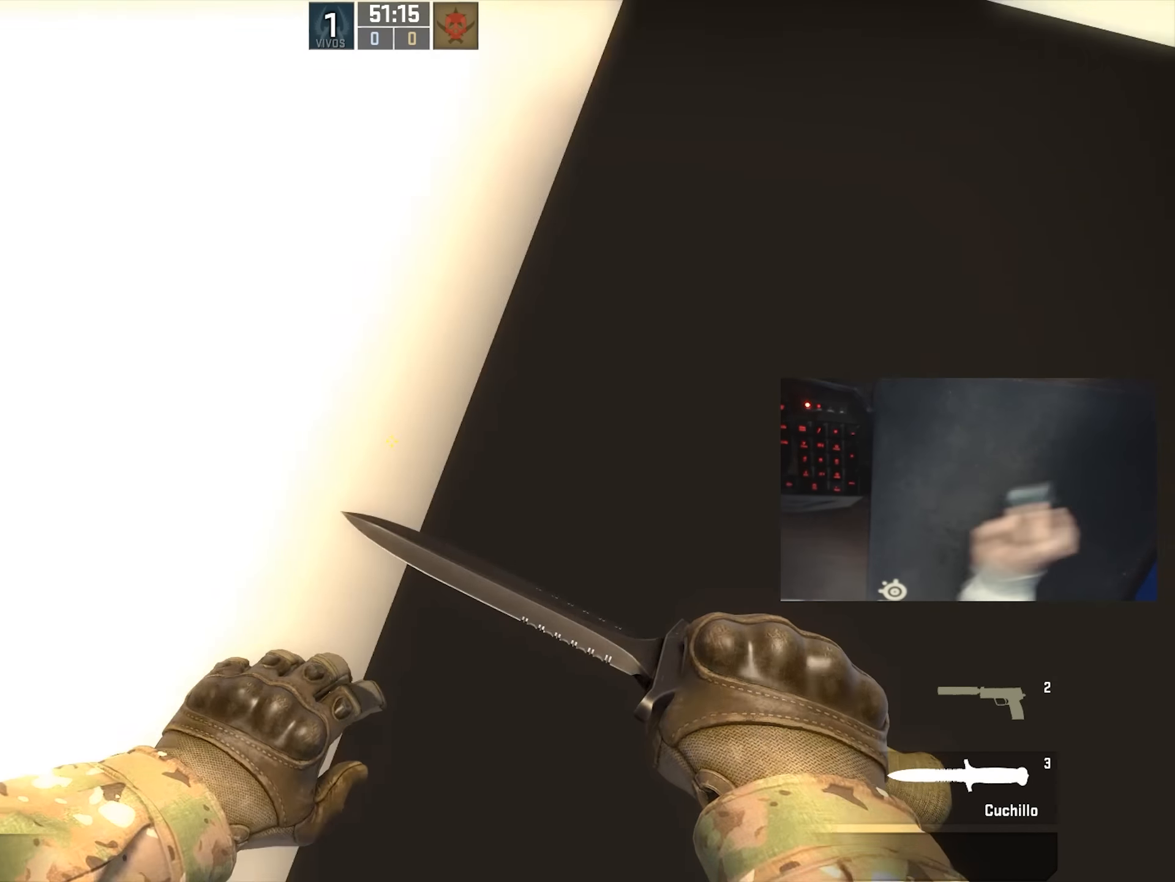
{"keys": ["ctrl"], "mouse": [], "events": []}
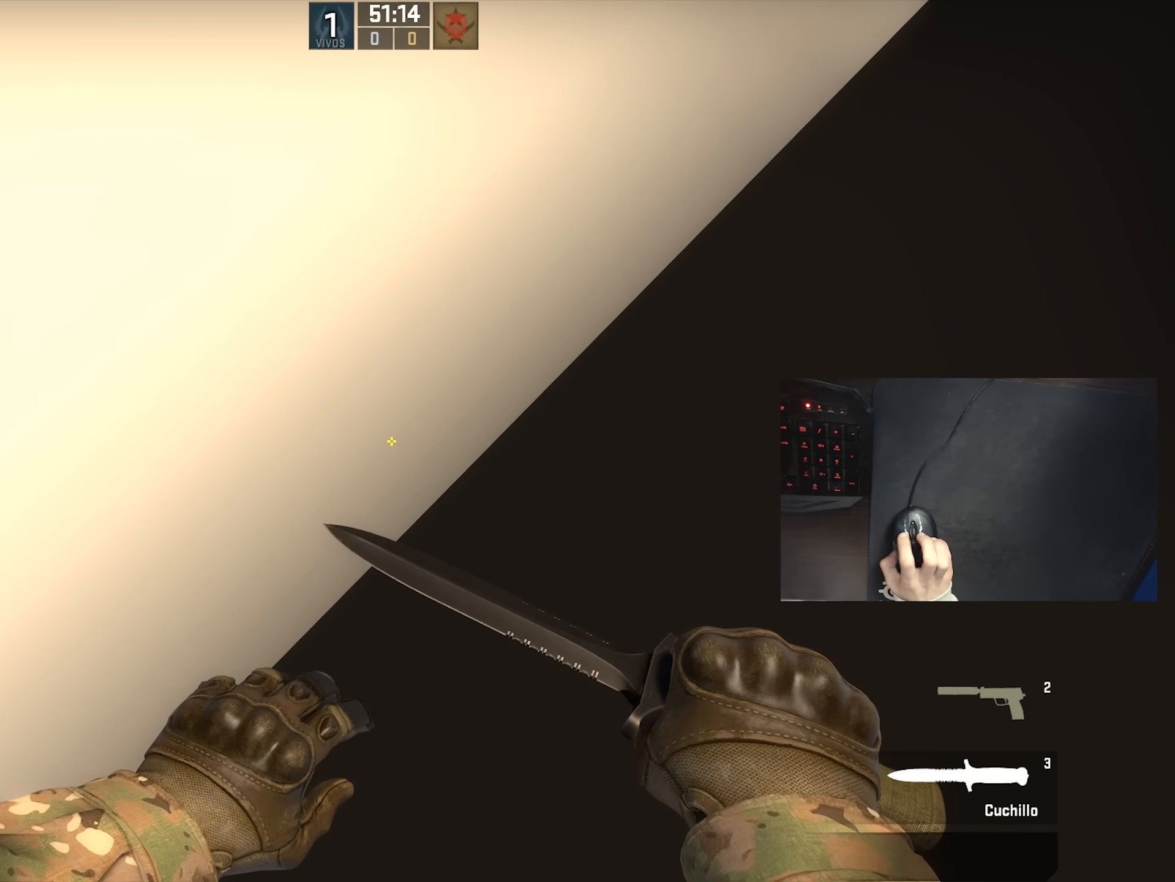
{"keys": [], "mouse": [], "events": [[84, "q", "down"], [150, "q", "up"], [300, "q", "down"], [400, "q", "up"], [434, "ctrl", "up"]]}
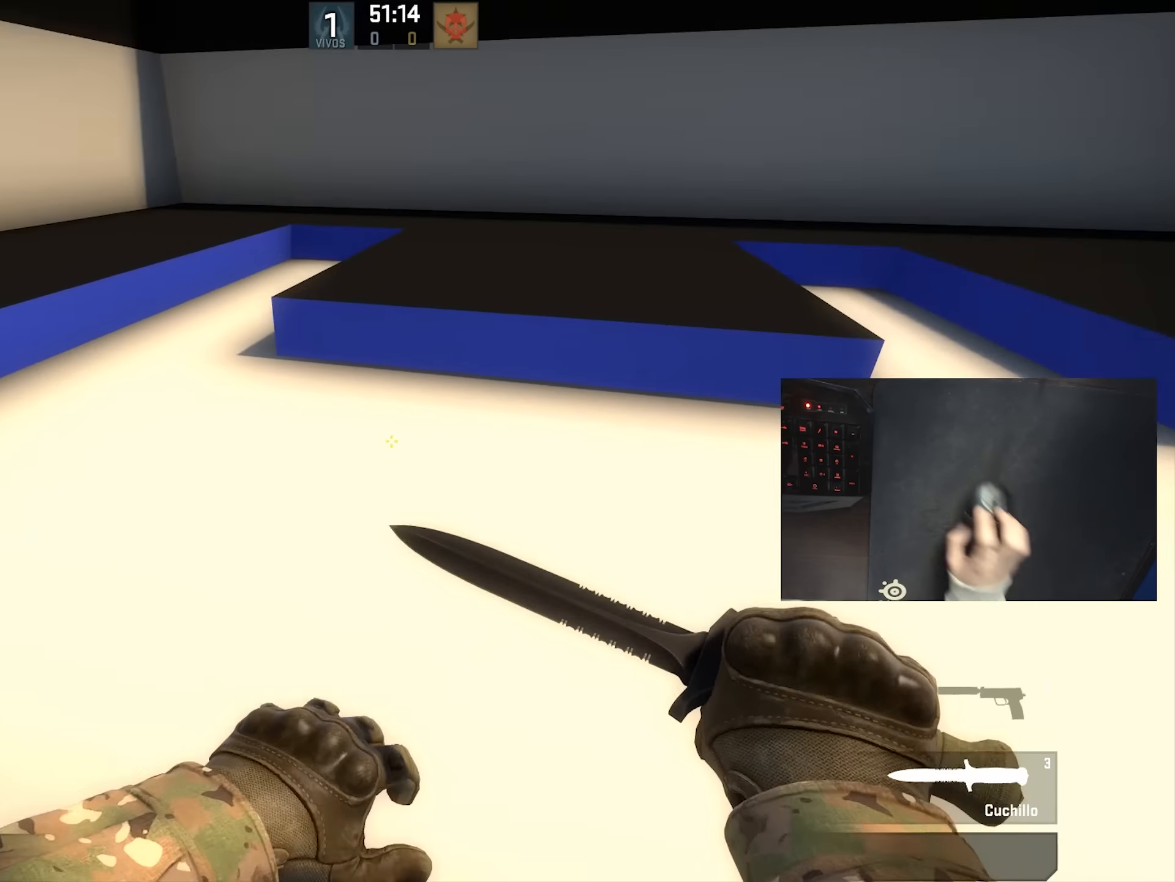
{"keys": [], "mouse": [], "events": []}
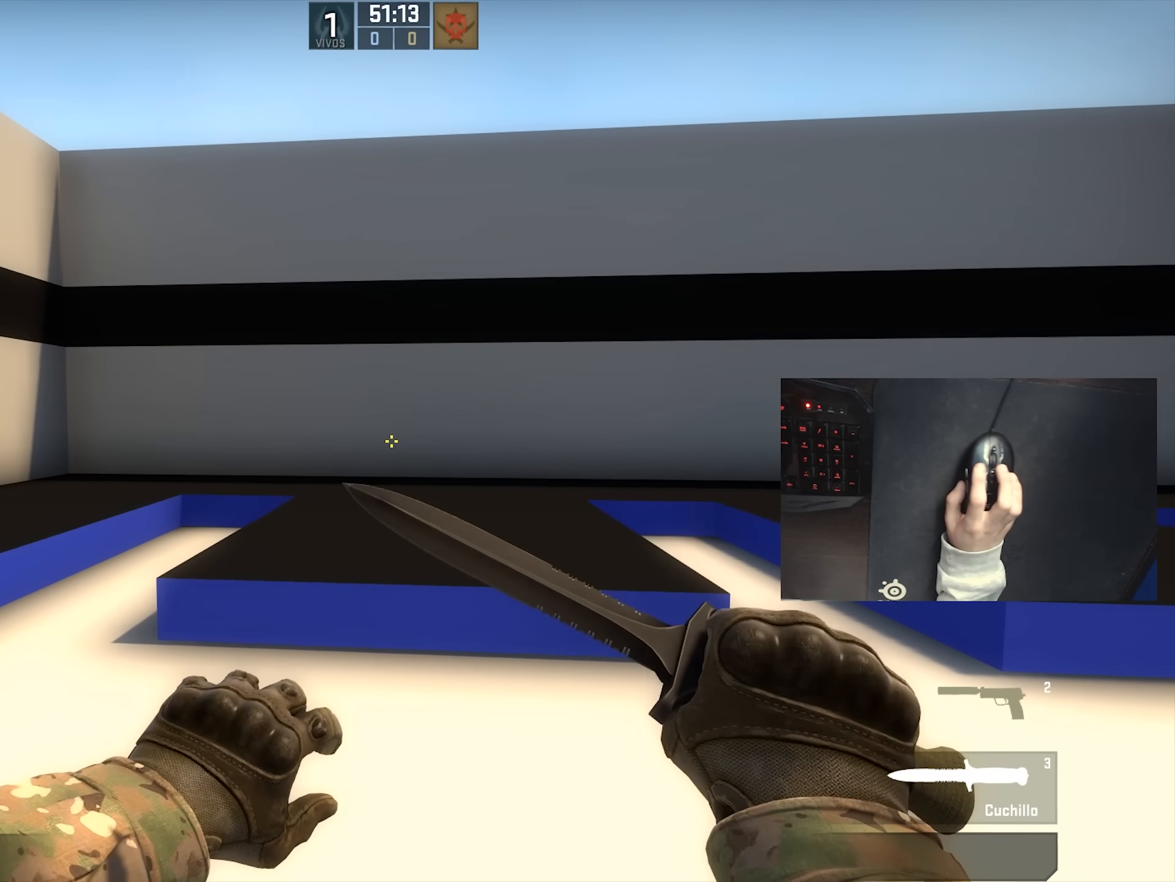
{"keys": [], "mouse": [], "events": []}
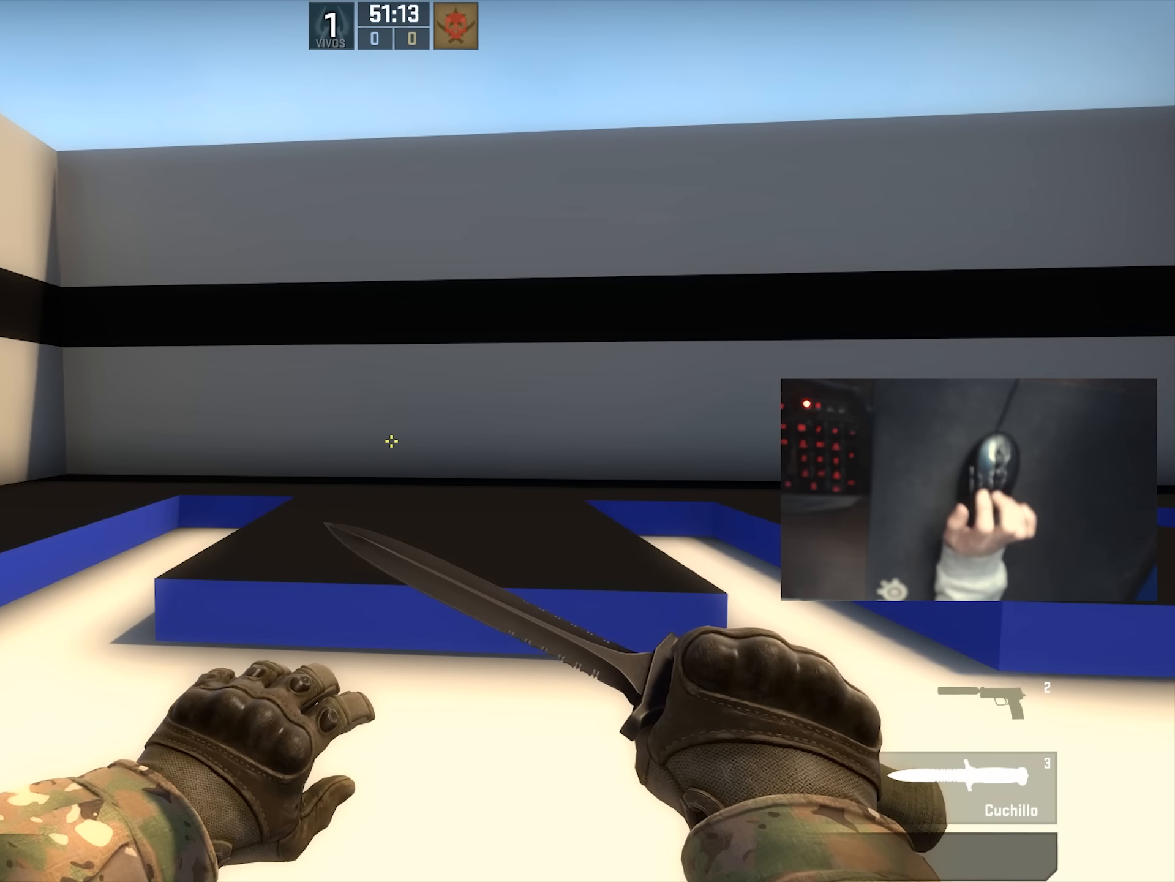
{"keys": [], "mouse": [], "events": []}
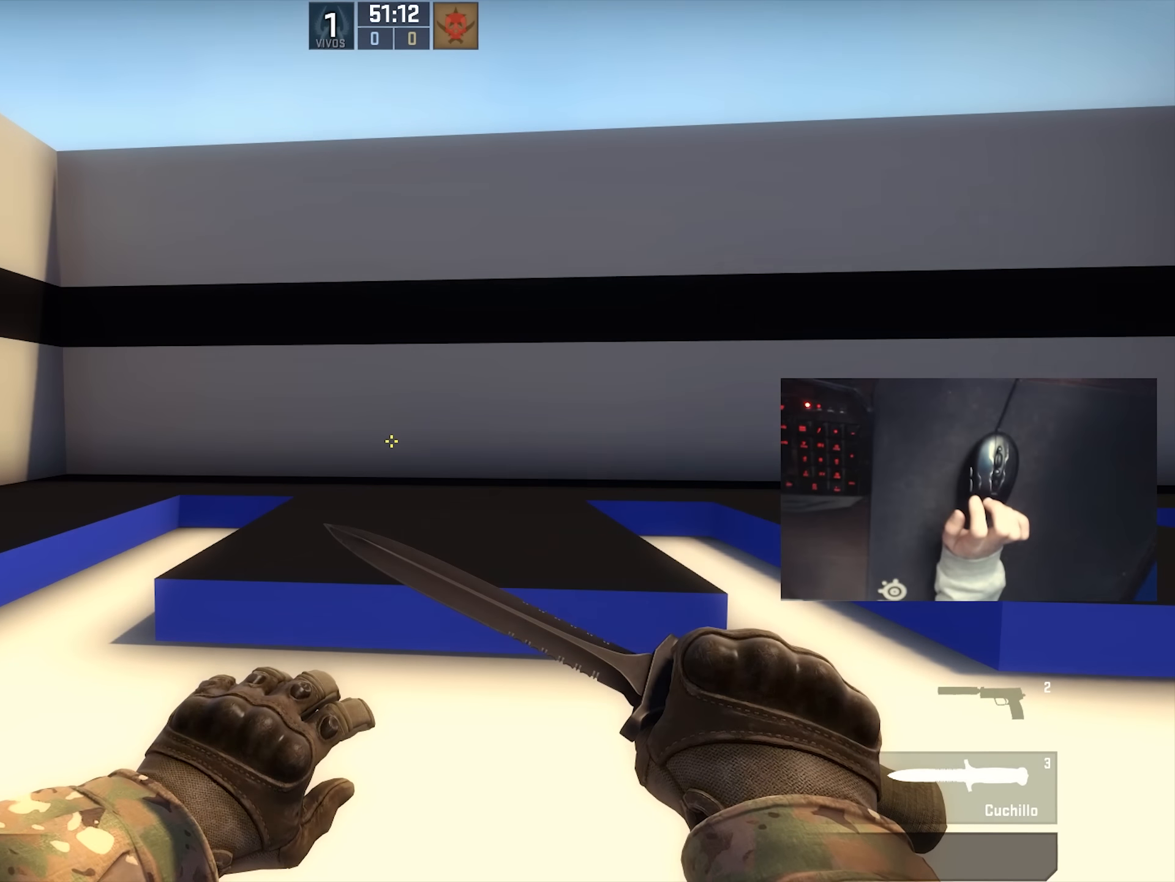
{"keys": ["w"], "mouse": []}
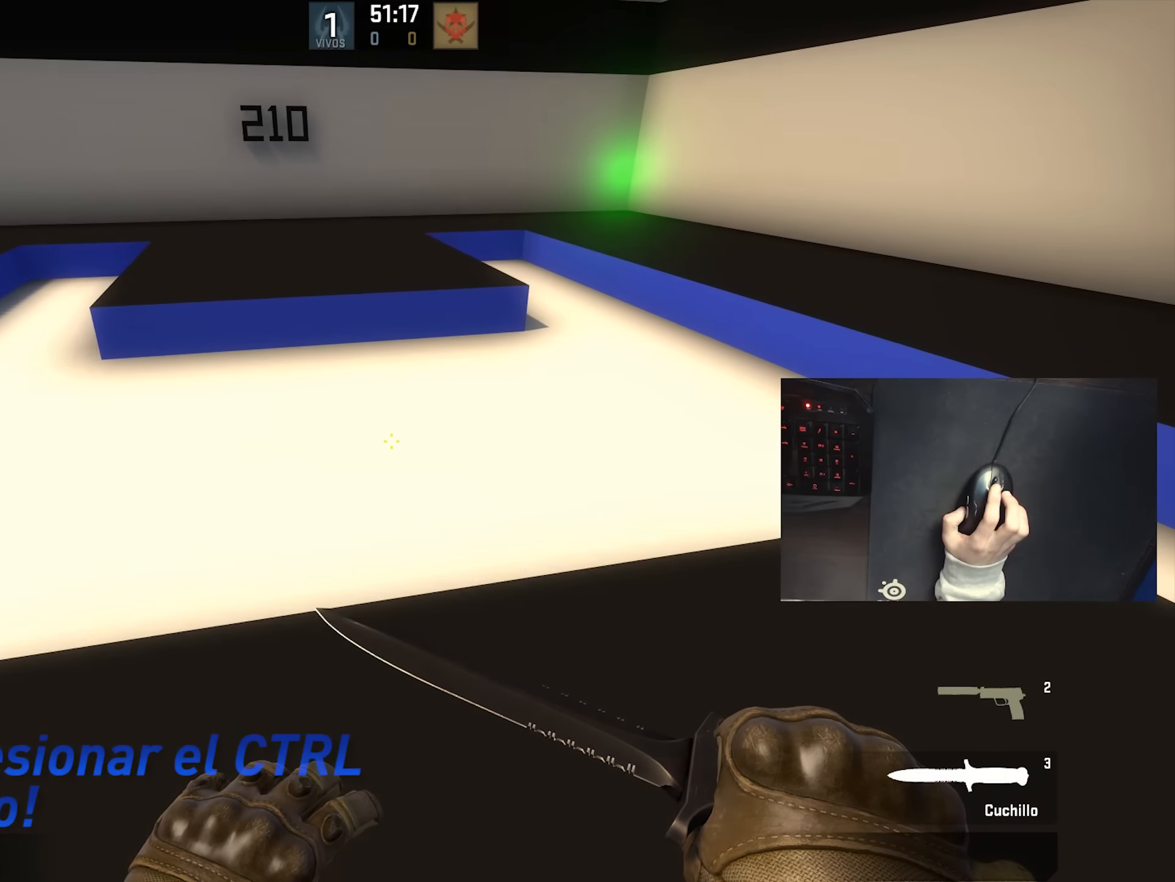
{"keys": ["w"], "mouse": [], "events": []}
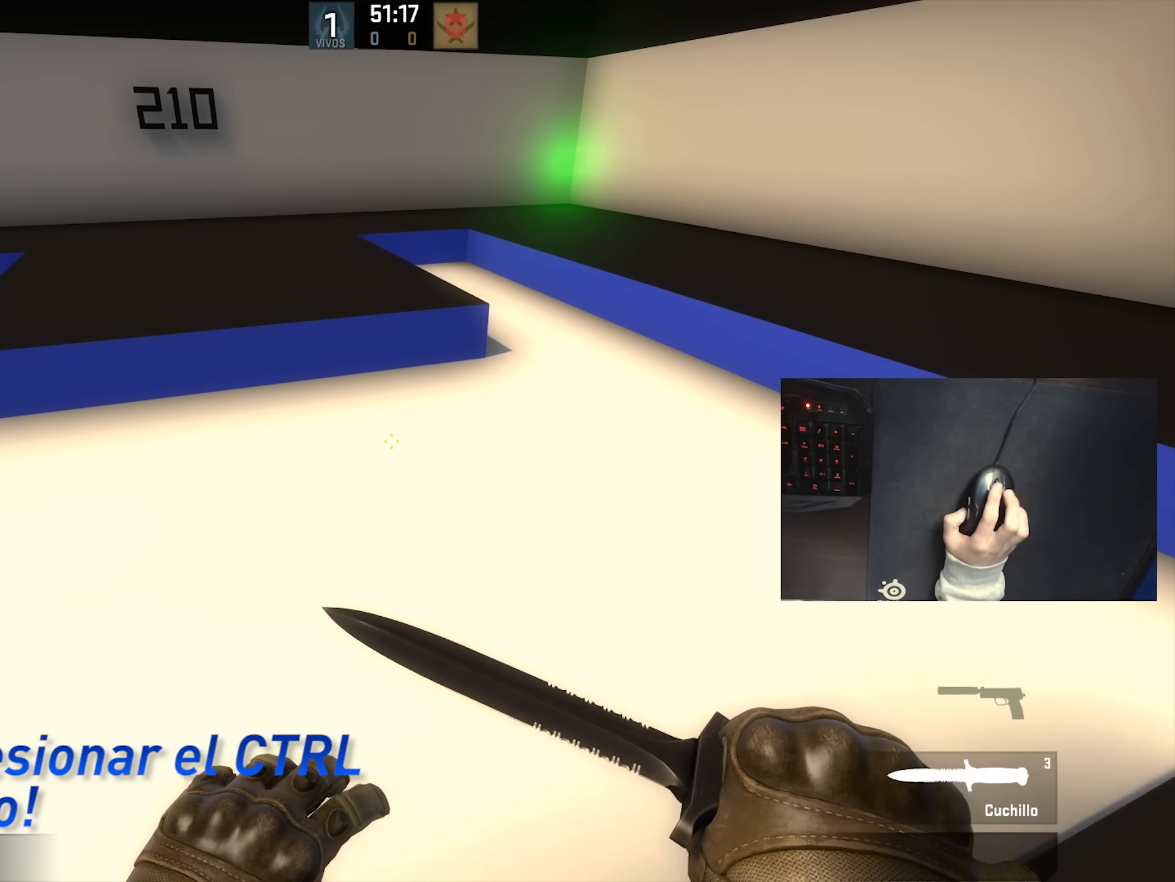
{"keys": ["d"], "mouse": [], "events": [[183, "a", "down"], [183, "mouse_wheel_down", "down"], [250, "w", "up"], [417, "a", "up"], [417, "mouse_wheel_down", "up"], [483, "d", "down"]]}
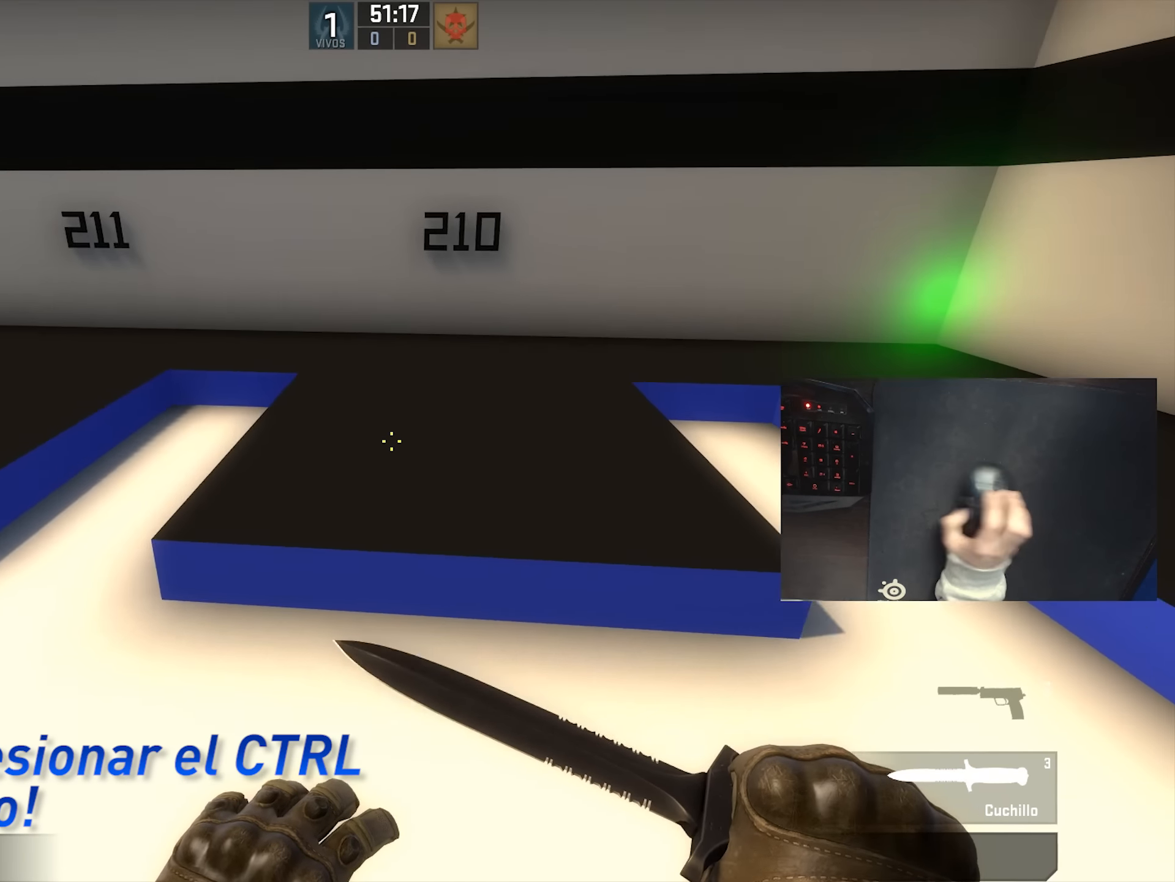
{"keys": ["d"], "mouse": [], "events": [[183, "a", "down"], [183, "d", "up"], [417, "a", "up"], [417, "d", "down"]]}
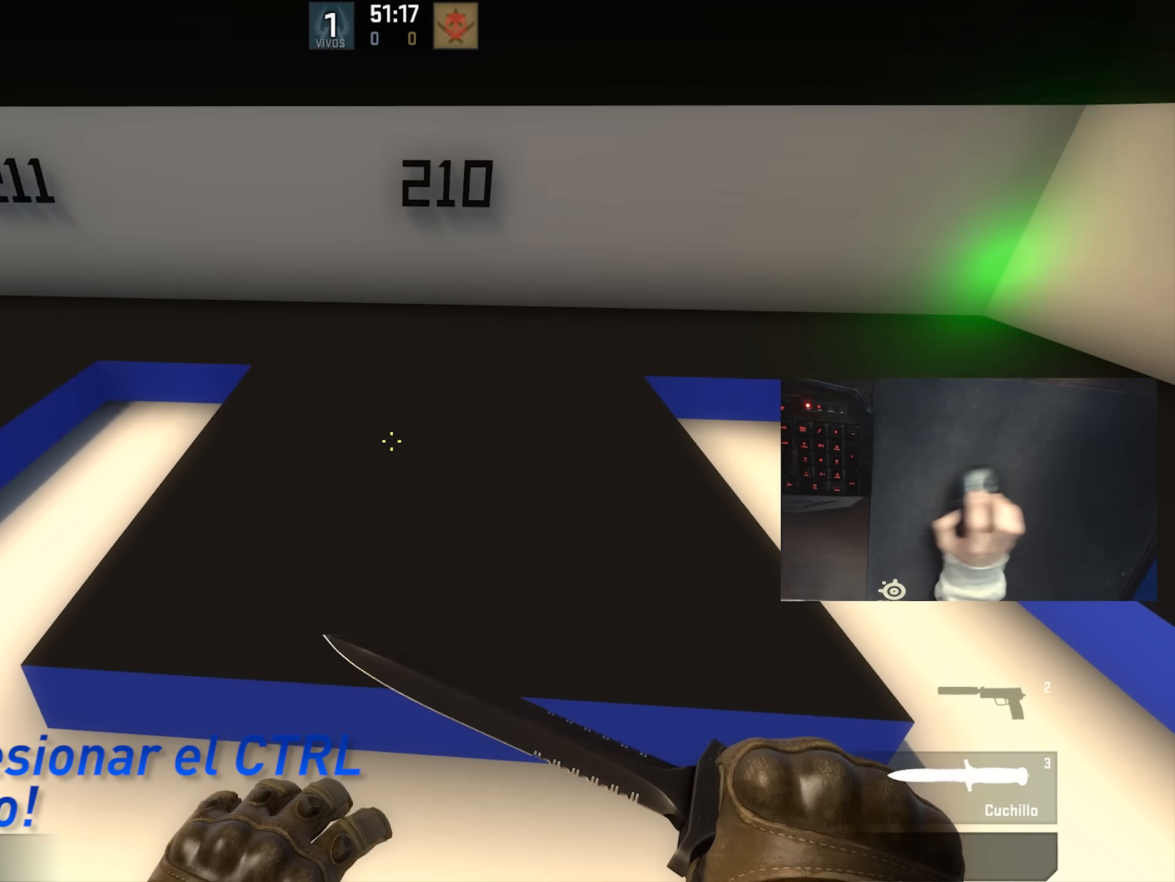
{"keys": ["ctrl", "d"], "mouse": [], "events": [[217, "a", "down"], [217, "d", "up"], [350, "a", "up"], [417, "d", "down"], [483, "ctrl", "down"]]}
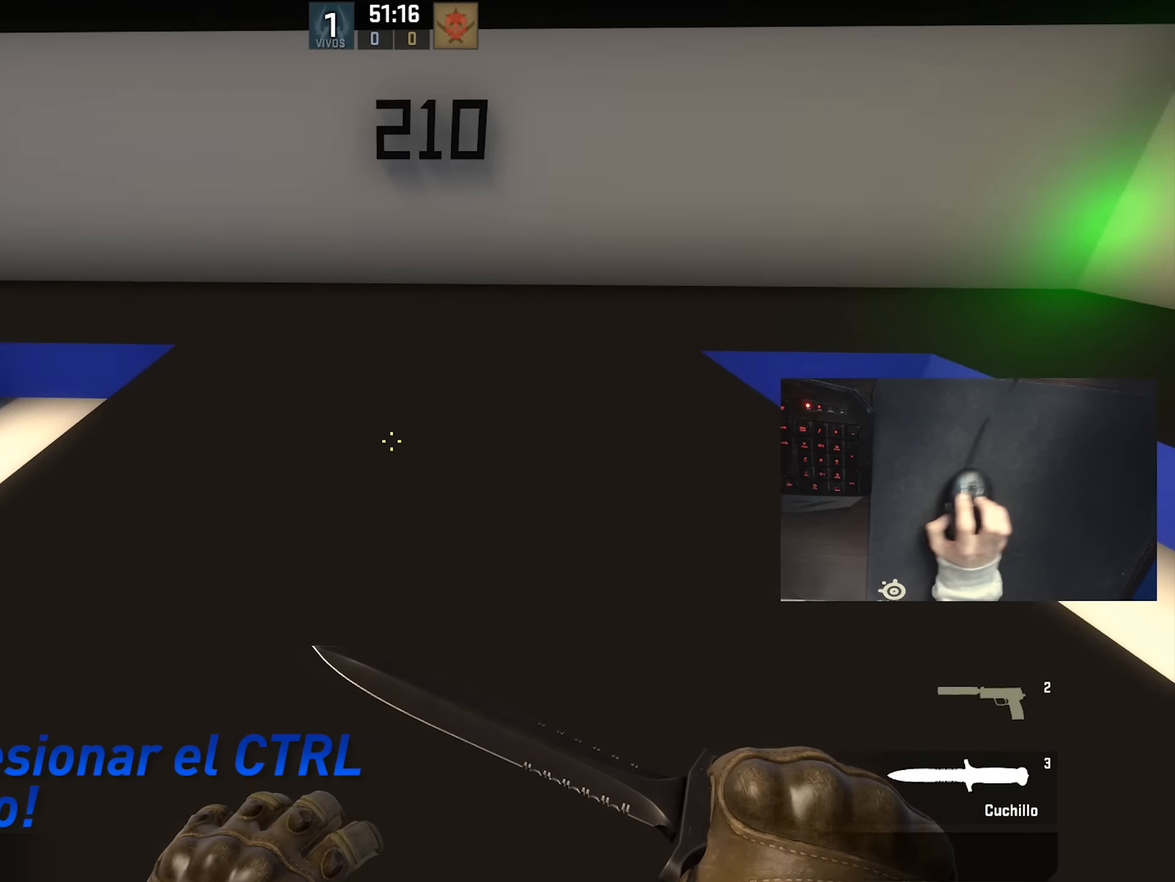
{"keys": ["ctrl"], "mouse": [], "events": [[117, "d", "up"]]}
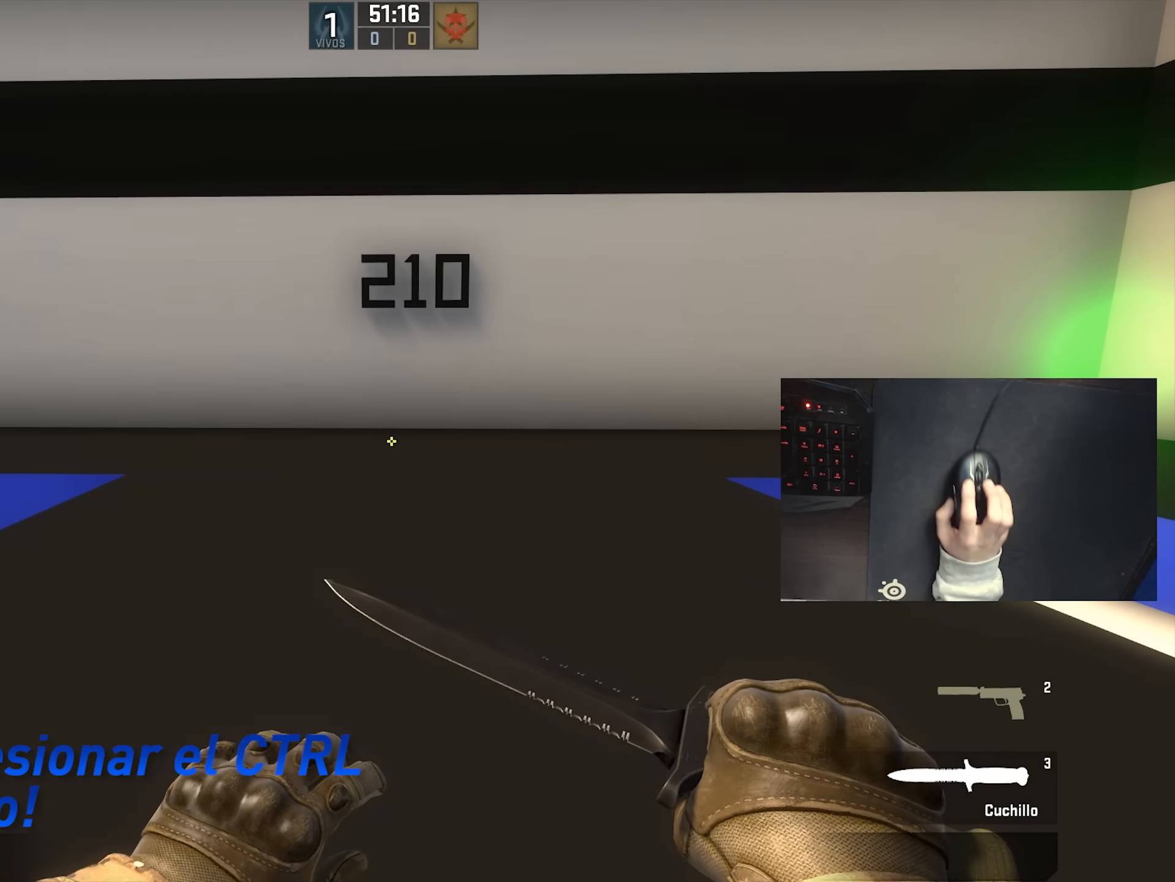
{"keys": ["ctrl"], "mouse": [], "events": []}
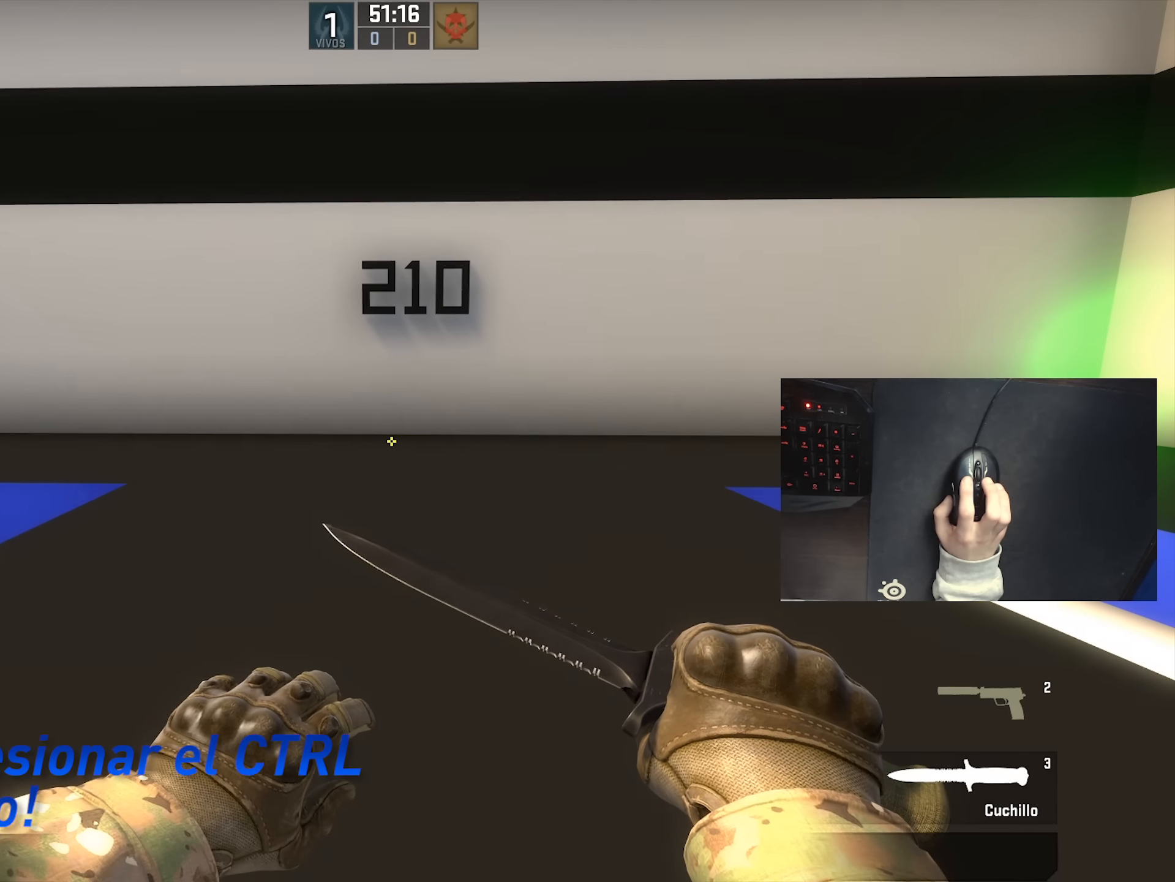
{"keys": ["ctrl"], "mouse": [], "events": []}